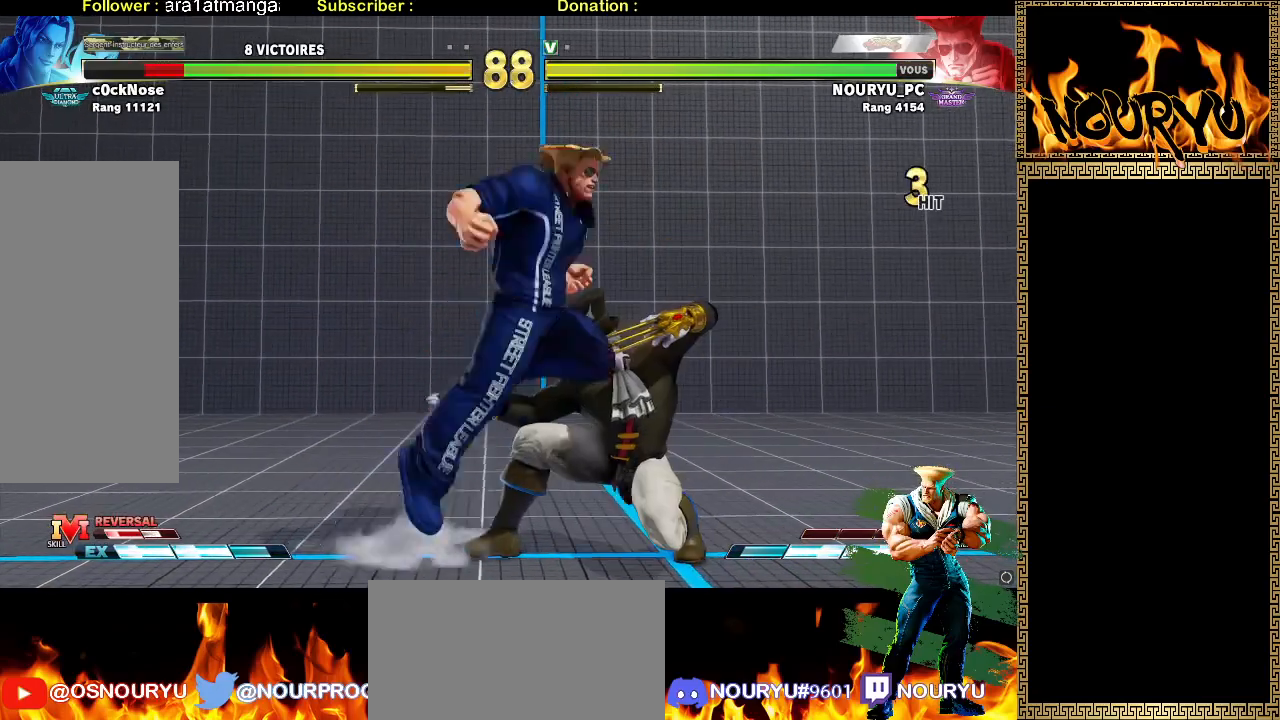
Gameplay with a controller (arcade stick); each line is a JSON object with the inputs held at the frame after it (dt_ms = milliseconds from this image to that frame). "events" lists button and stick changes between this image and that frame as [ms after this image, input, new state], when the widget could be followed in between. Not read: L3 R3.
{"dt_ms": 500, "buttons": [], "left_stick": "down-left", "events": []}
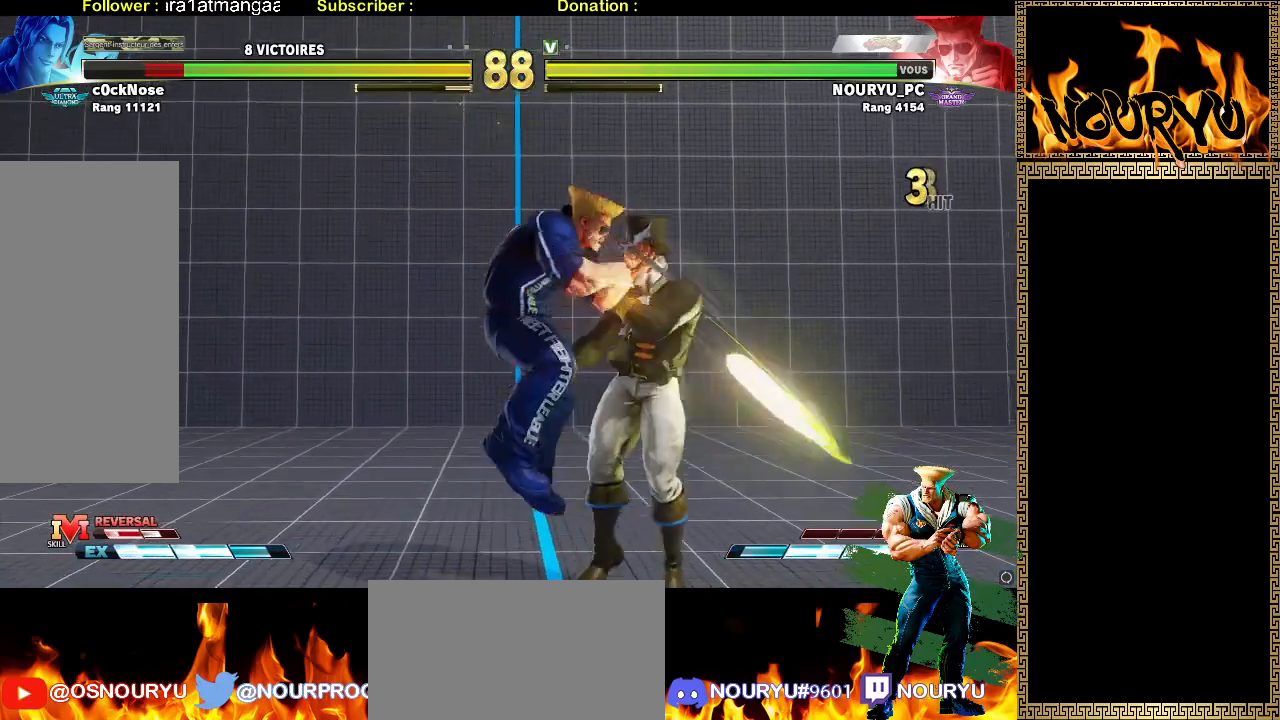
{"dt_ms": 500, "buttons": [], "left_stick": "down-left", "events": []}
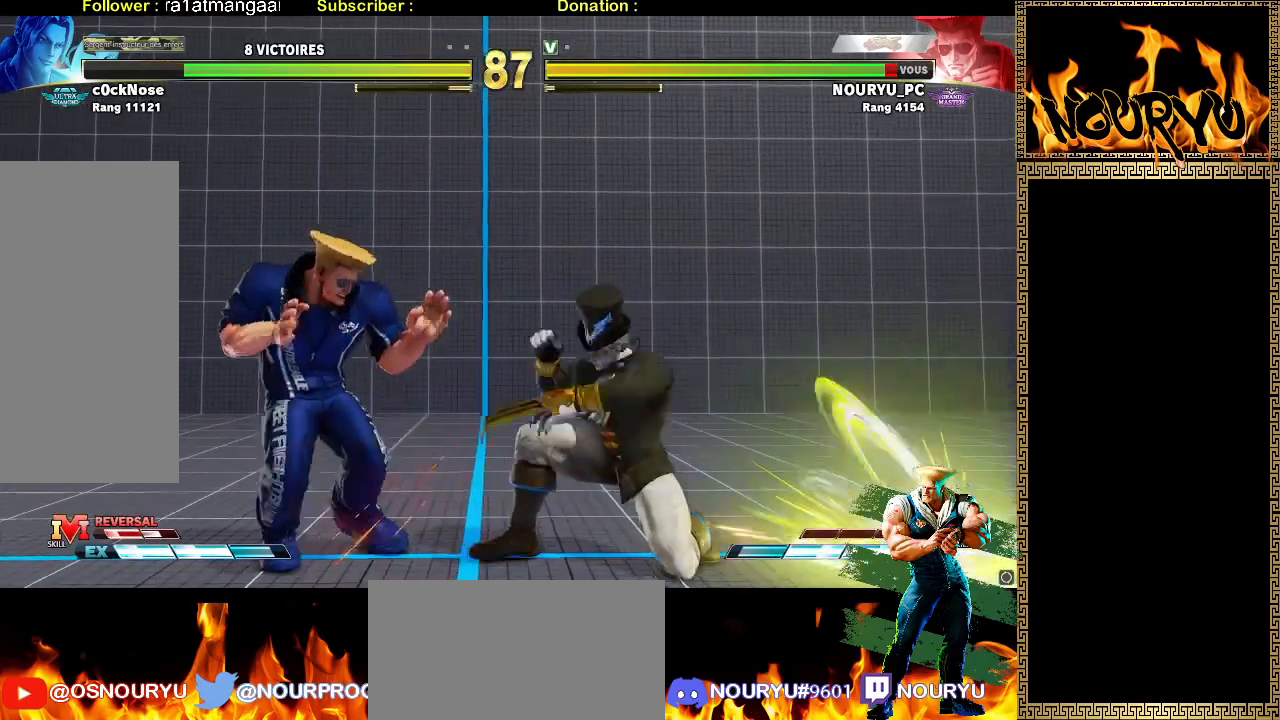
{"dt_ms": 500, "buttons": [], "left_stick": "down-left", "events": []}
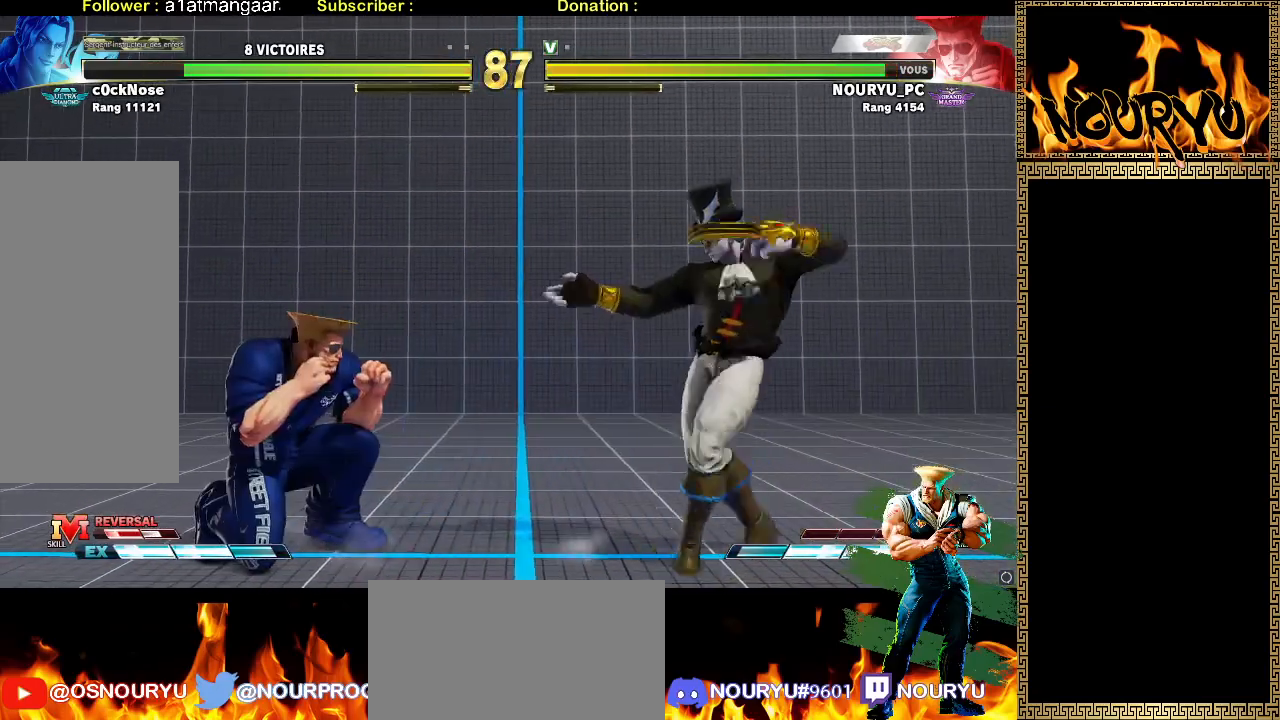
{"dt_ms": 500, "buttons": [], "left_stick": "down-left", "events": []}
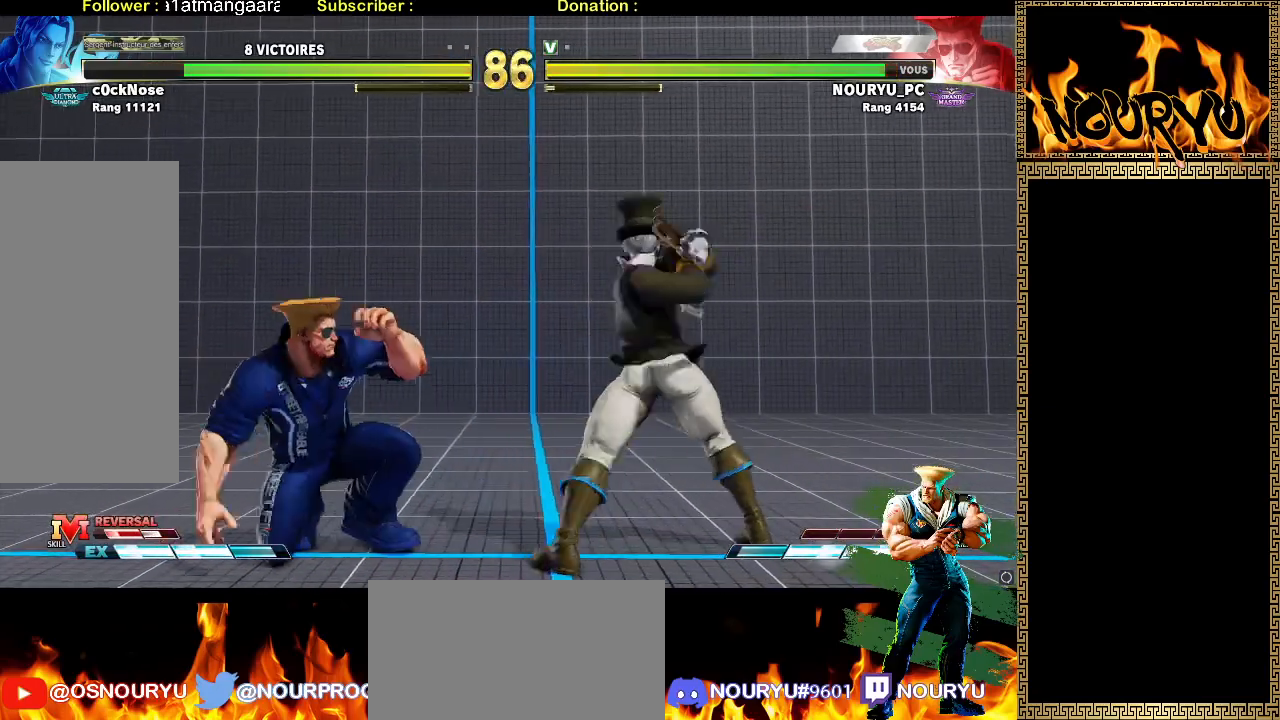
{"dt_ms": 500, "buttons": [], "left_stick": "down-left", "events": []}
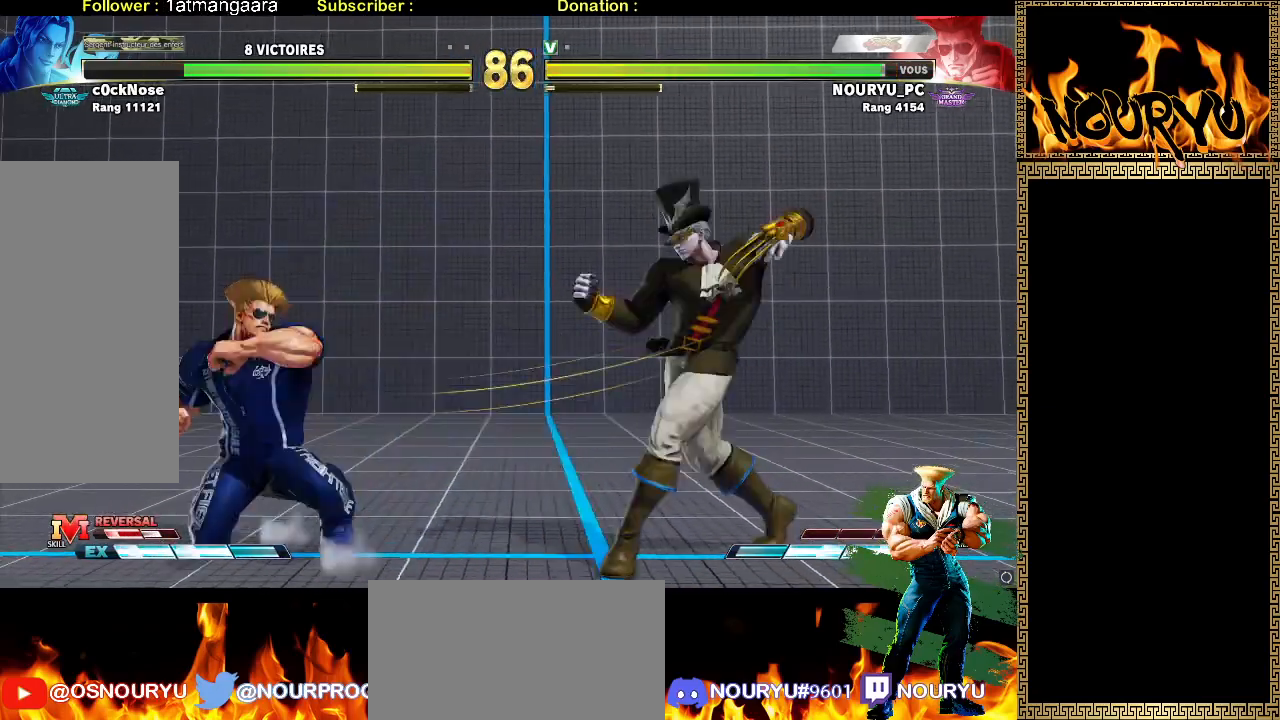
{"dt_ms": 500, "buttons": [], "left_stick": "left", "events": [[50, "left_stick", "left"]]}
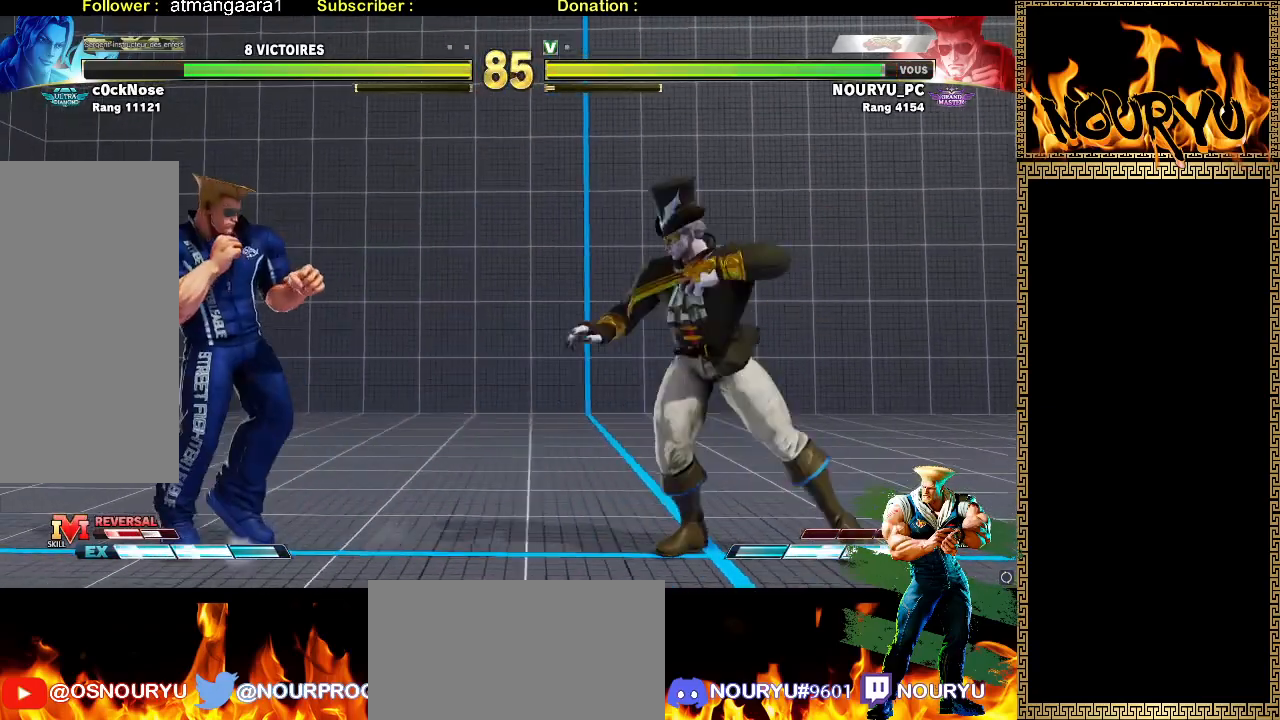
{"dt_ms": 1000, "buttons": [], "left_stick": "down-left"}
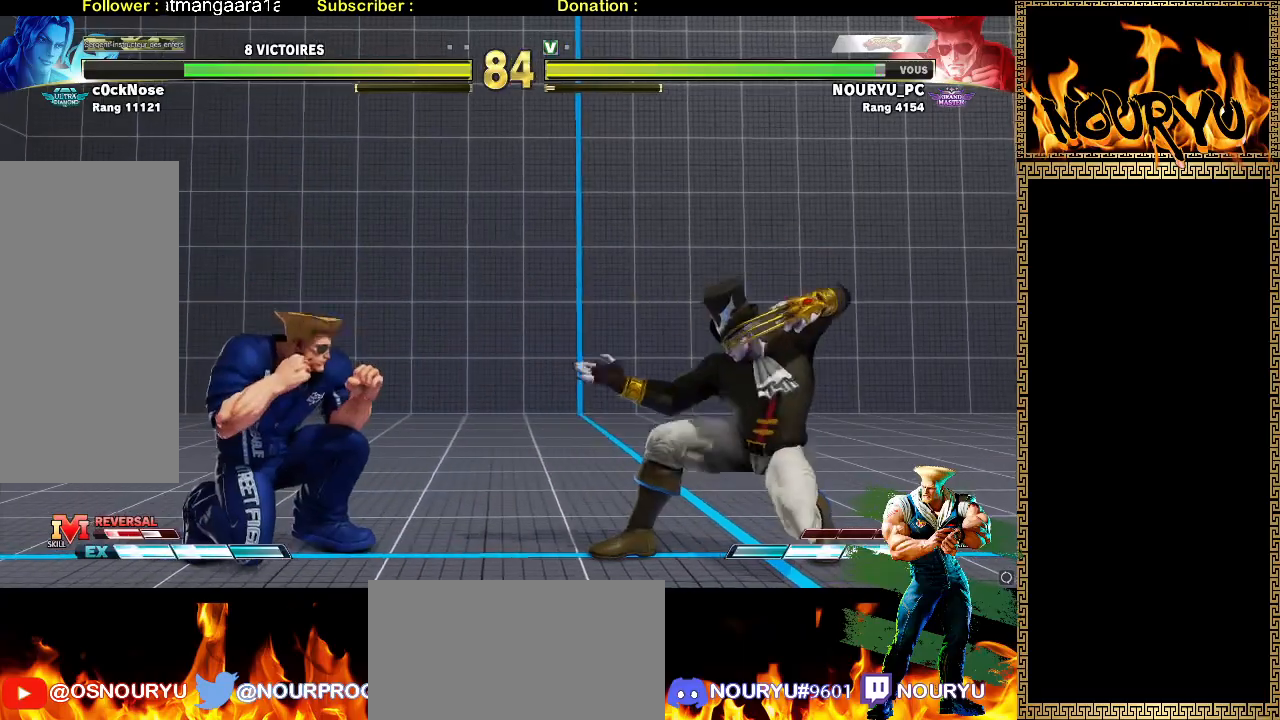
{"dt_ms": 500, "buttons": [], "left_stick": "left", "events": [[367, "left_stick", "left"]]}
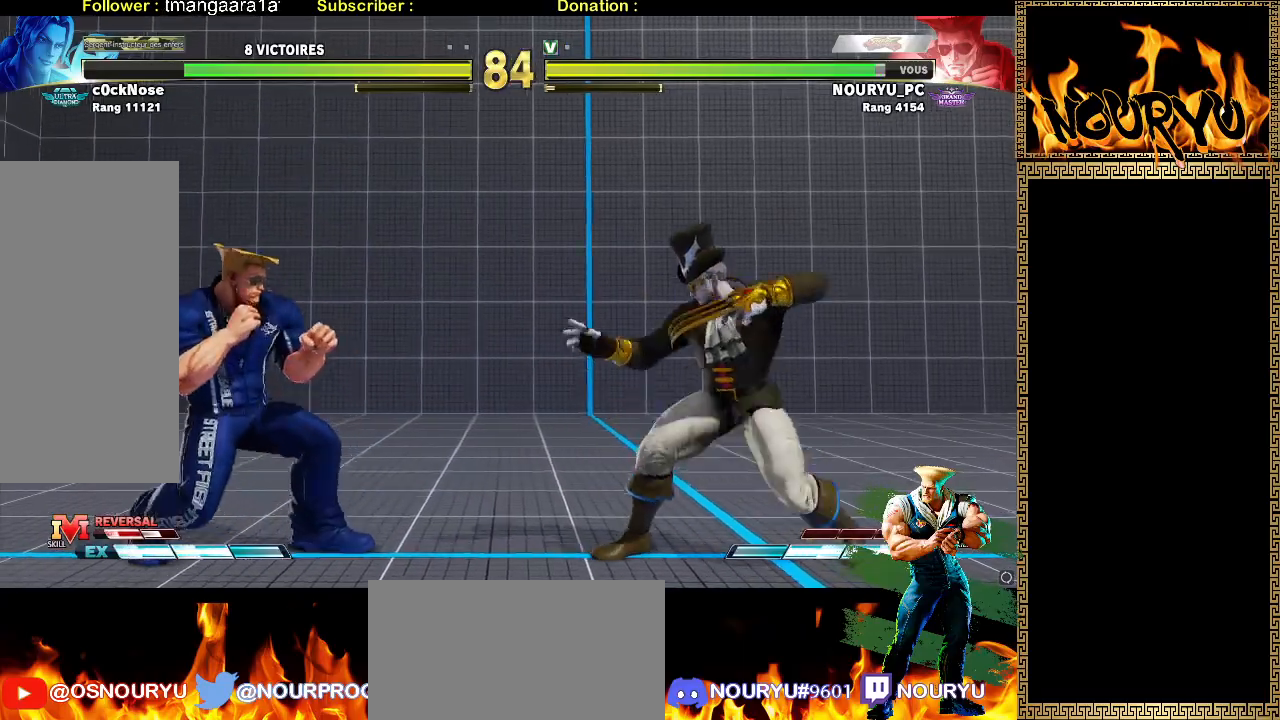
{"dt_ms": 500, "buttons": [], "left_stick": "down-left", "events": [[133, "TRIANGLE", "down"], [133, "left_stick", "right"], [217, "TRIANGLE", "up"], [217, "left_stick", "down-left"]]}
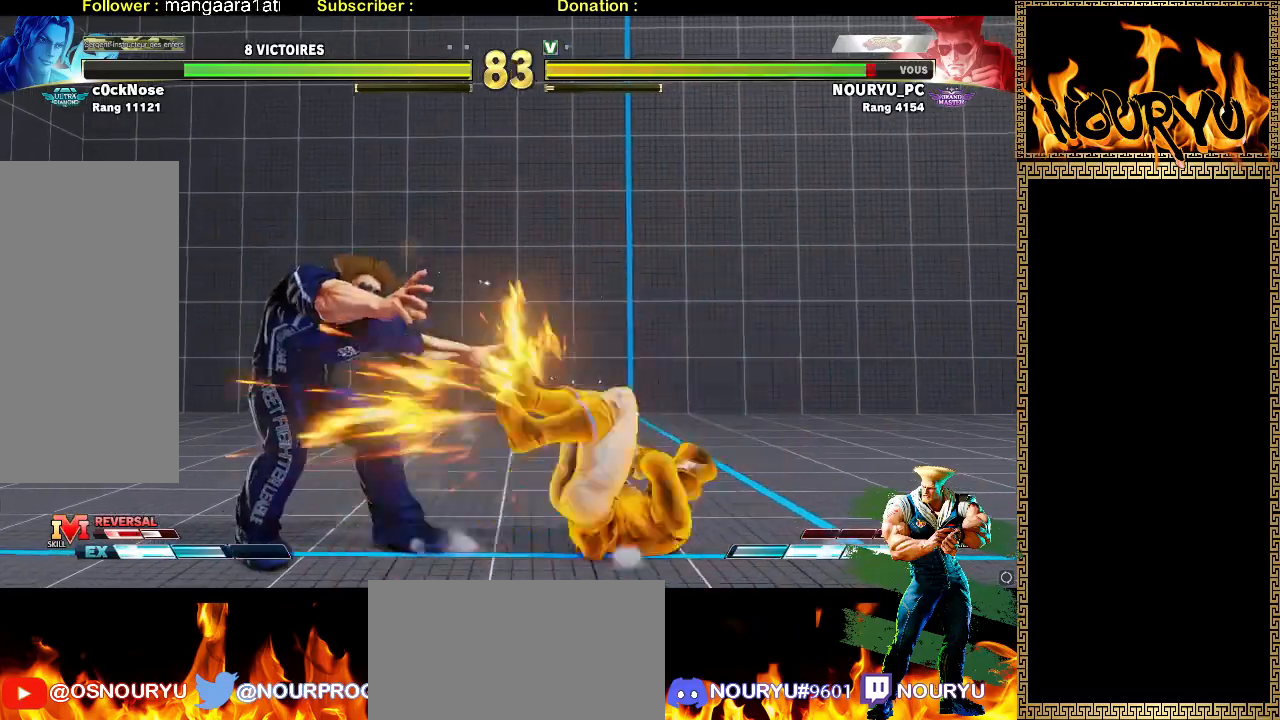
{"dt_ms": 500, "buttons": [], "left_stick": "down-left", "events": []}
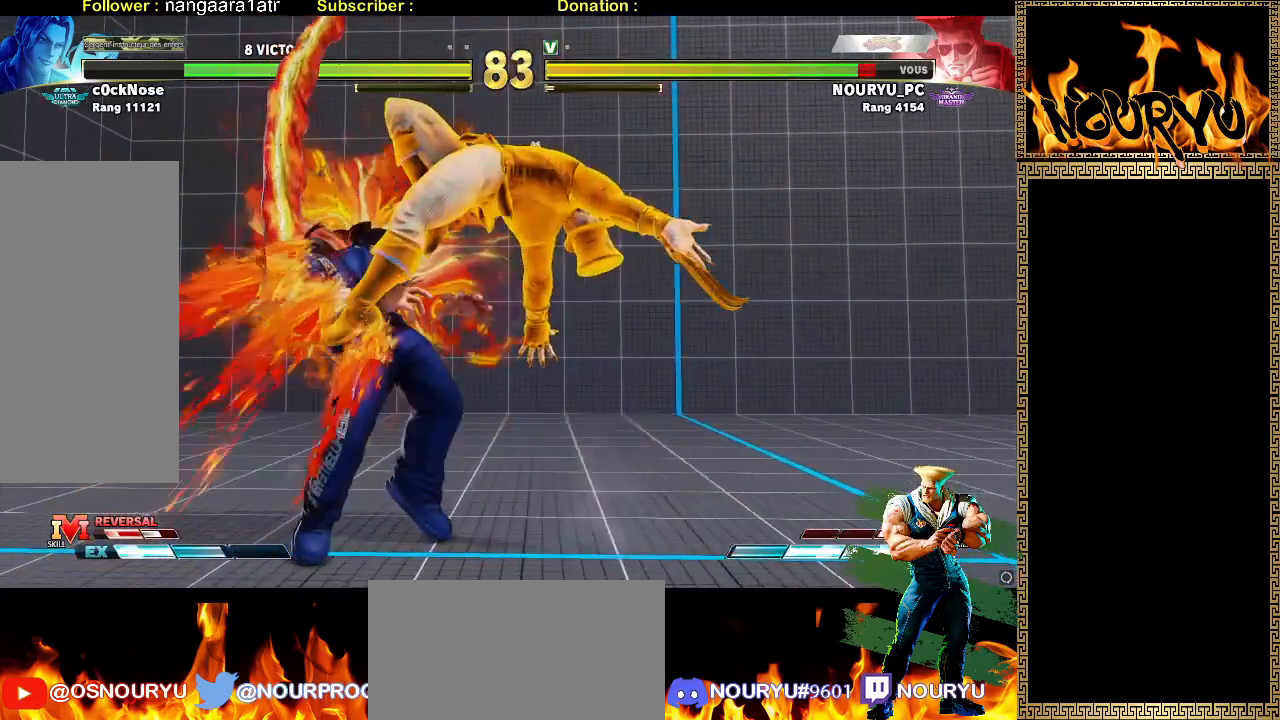
{"dt_ms": 500, "buttons": [], "left_stick": "down-left", "events": []}
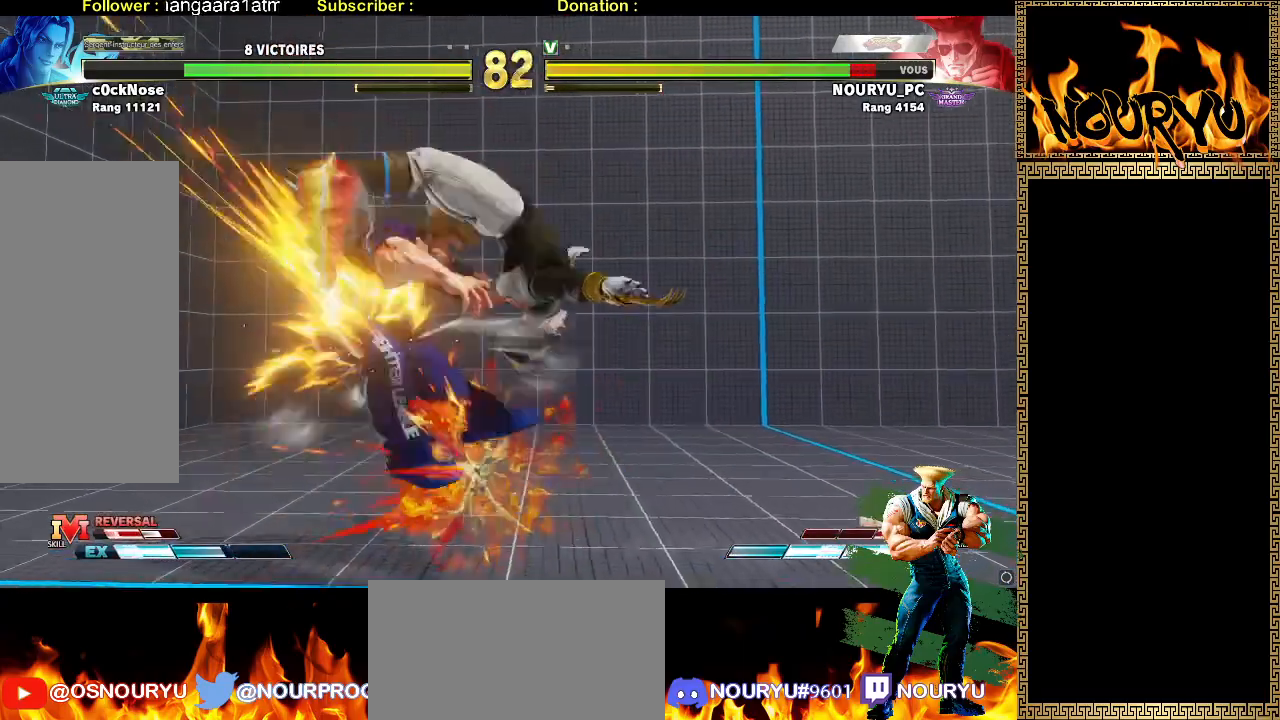
{"dt_ms": 500, "buttons": [], "left_stick": "down-left", "events": []}